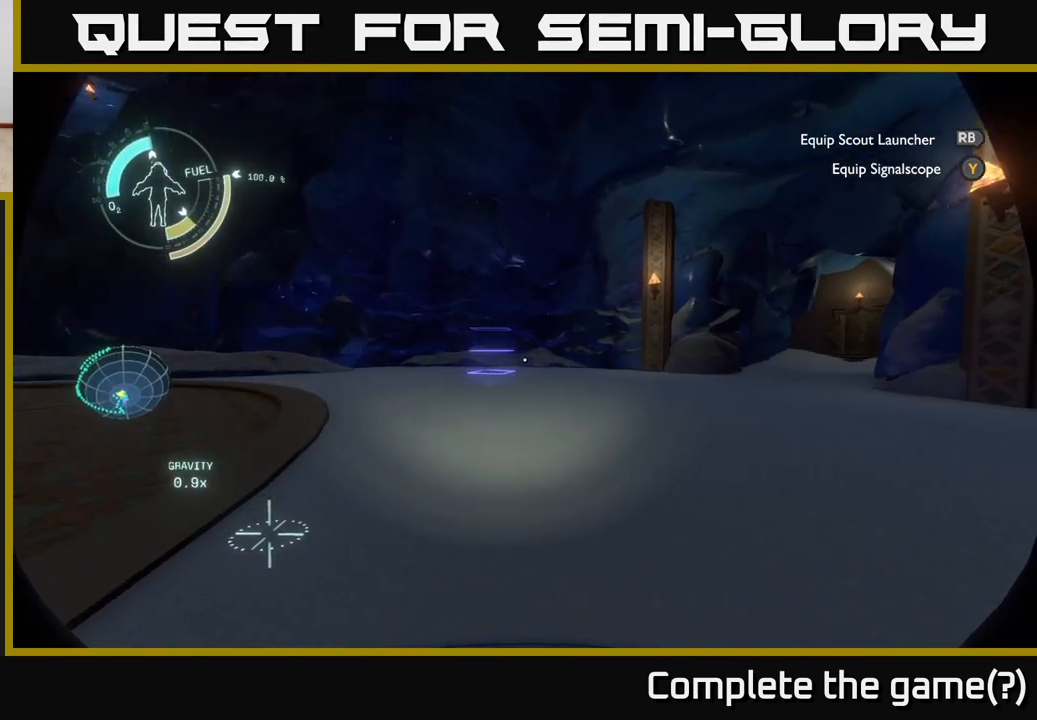
Gameplay with a controller (Xbox layout); each line is a JSON object with the inputs held at the frame after it. "events" lists button and stick changes between this image and that frame as [ms after this image, input, new state], when the widget could be followed in between.
{"buttons": [], "left_stick": "up-right", "right_stick": "left", "events": [[17, "left_stick", "up-left"], [183, "right_stick", "center"], [267, "left_stick", "up"], [367, "right_stick", "left"], [417, "left_stick", "up-right"]]}
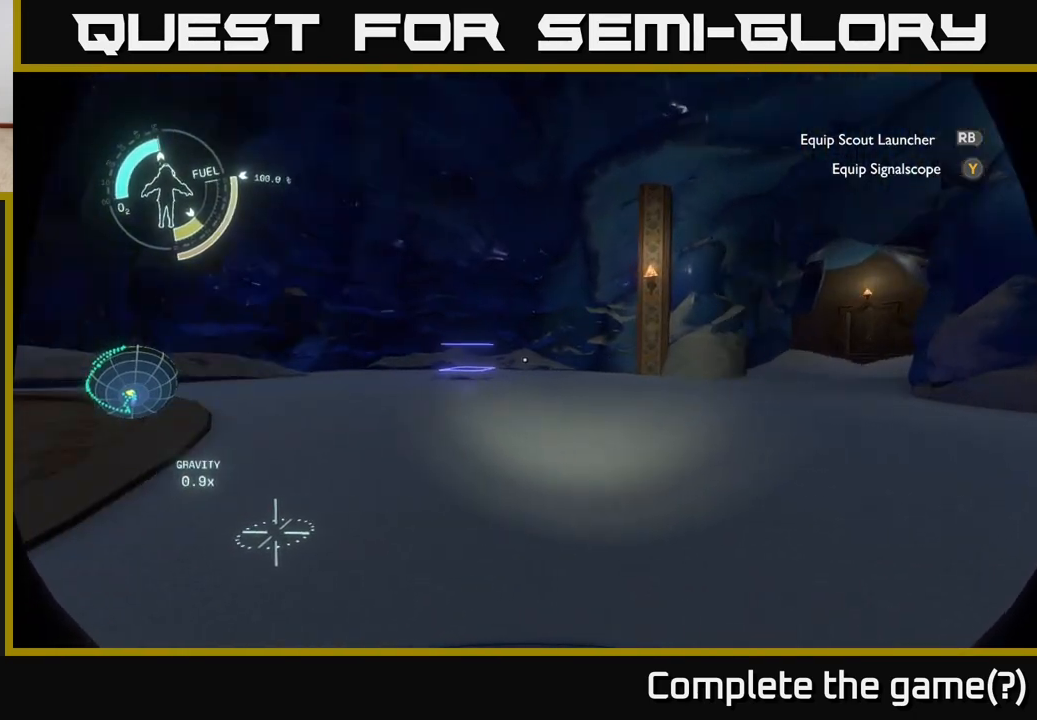
{"buttons": [], "left_stick": "right", "right_stick": "up-right", "events": [[67, "left_stick", "right"], [133, "right_stick", "up-left"], [200, "left_stick", "down-right"], [367, "left_stick", "right"], [417, "right_stick", "up-right"]]}
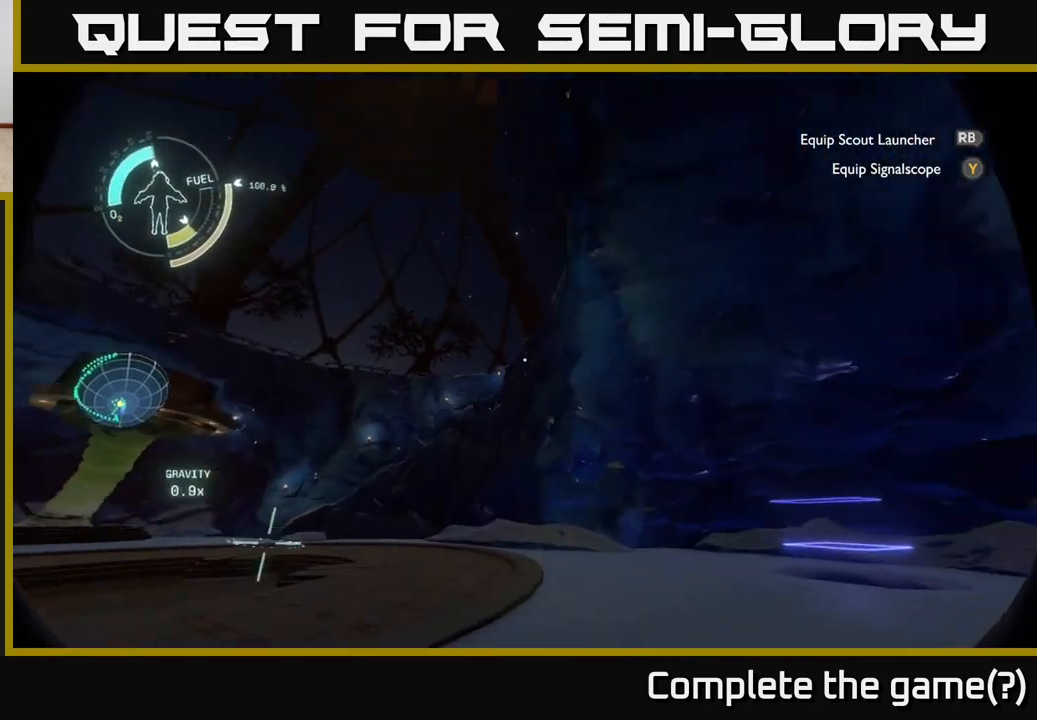
{"buttons": [], "left_stick": "up", "right_stick": "down", "events": [[250, "left_stick", "up-right"], [400, "right_stick", "down-right"], [483, "left_stick", "up"], [483, "right_stick", "down"]]}
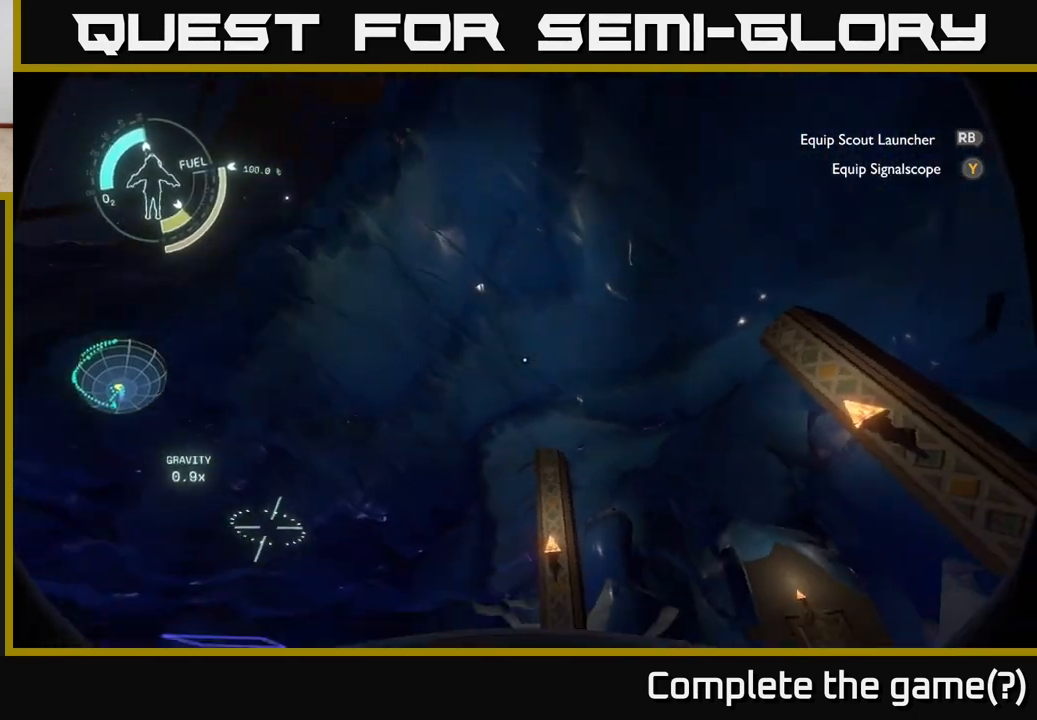
{"buttons": [], "left_stick": "up", "right_stick": "center", "events": [[433, "right_stick", "center"]]}
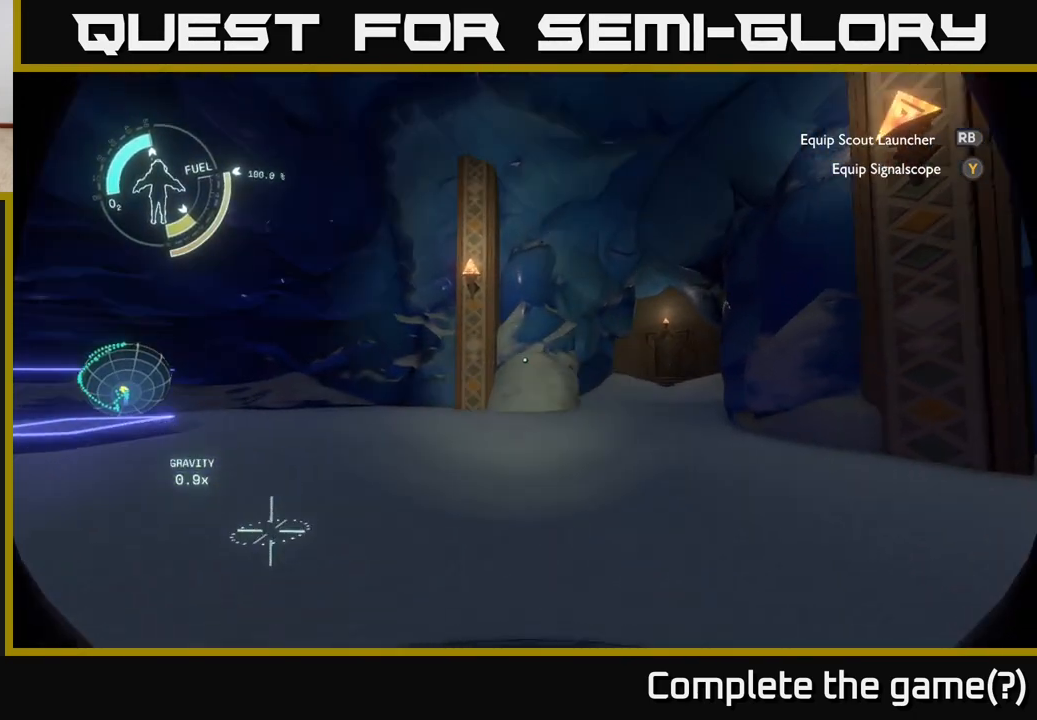
{"buttons": [], "left_stick": "up-left", "right_stick": "left", "events": [[117, "right_stick", "right"], [283, "right_stick", "center"], [450, "left_stick", "up-left"], [483, "right_stick", "left"]]}
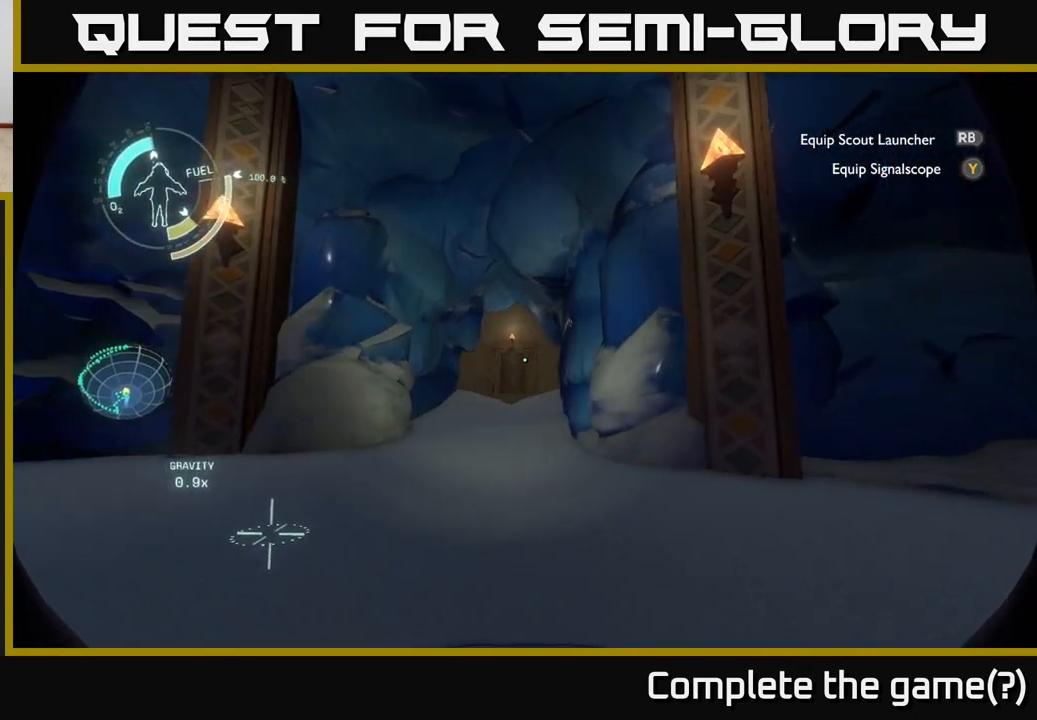
{"buttons": [], "left_stick": "up", "right_stick": "down", "events": [[100, "left_stick", "up"], [100, "right_stick", "center"], [467, "right_stick", "down"]]}
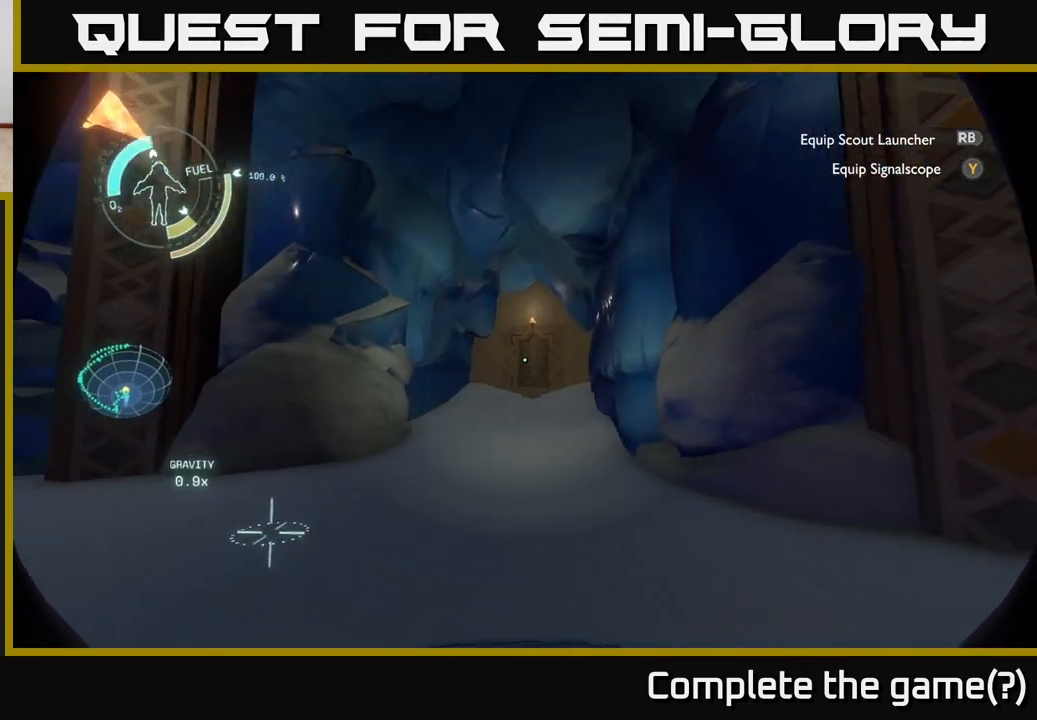
{"buttons": [], "left_stick": "up", "right_stick": "up", "events": [[167, "right_stick", "center"], [417, "right_stick", "up"]]}
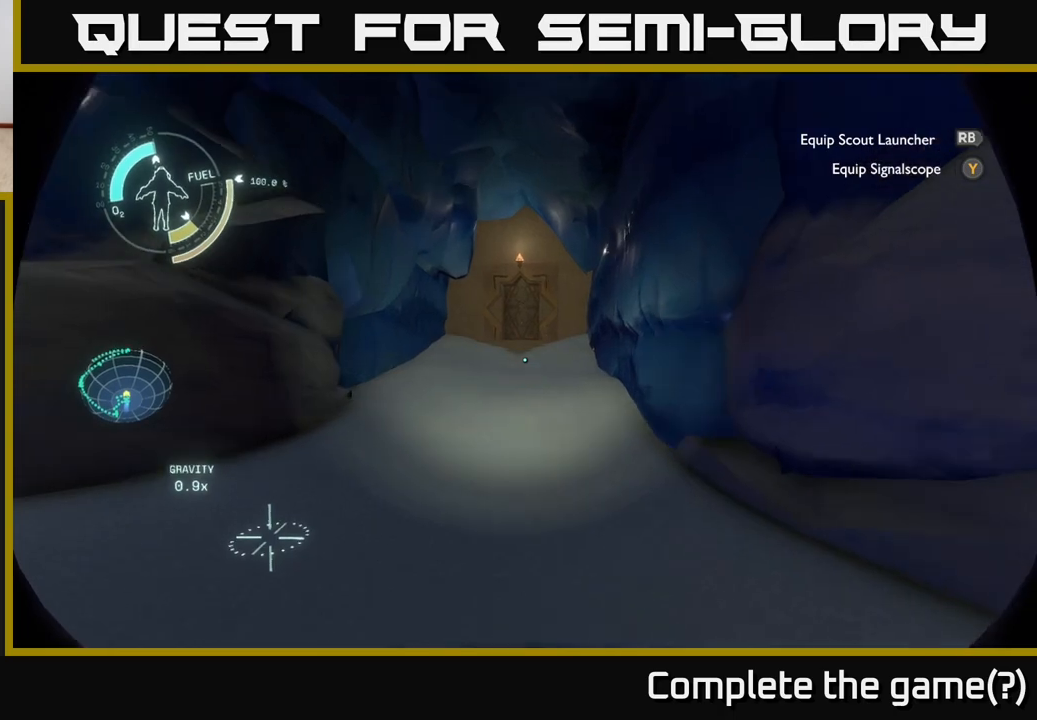
{"buttons": [], "left_stick": "up", "right_stick": "center", "events": [[50, "right_stick", "center"]]}
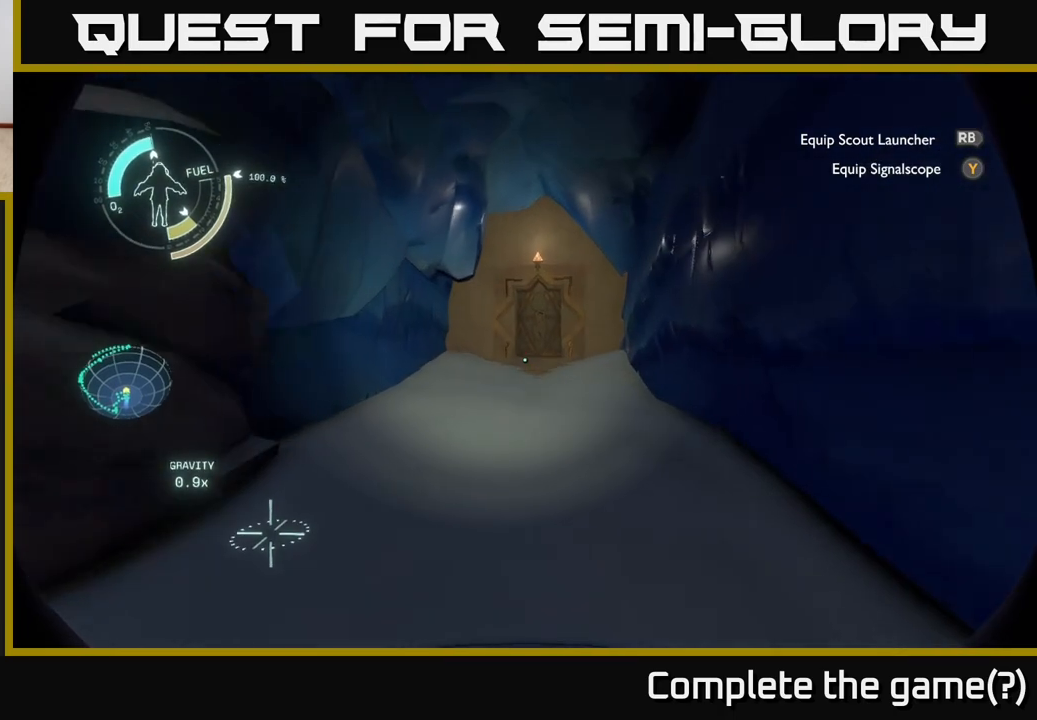
{"buttons": [], "left_stick": "up", "right_stick": "center", "events": [[83, "right_stick", "up"], [150, "right_stick", "center"]]}
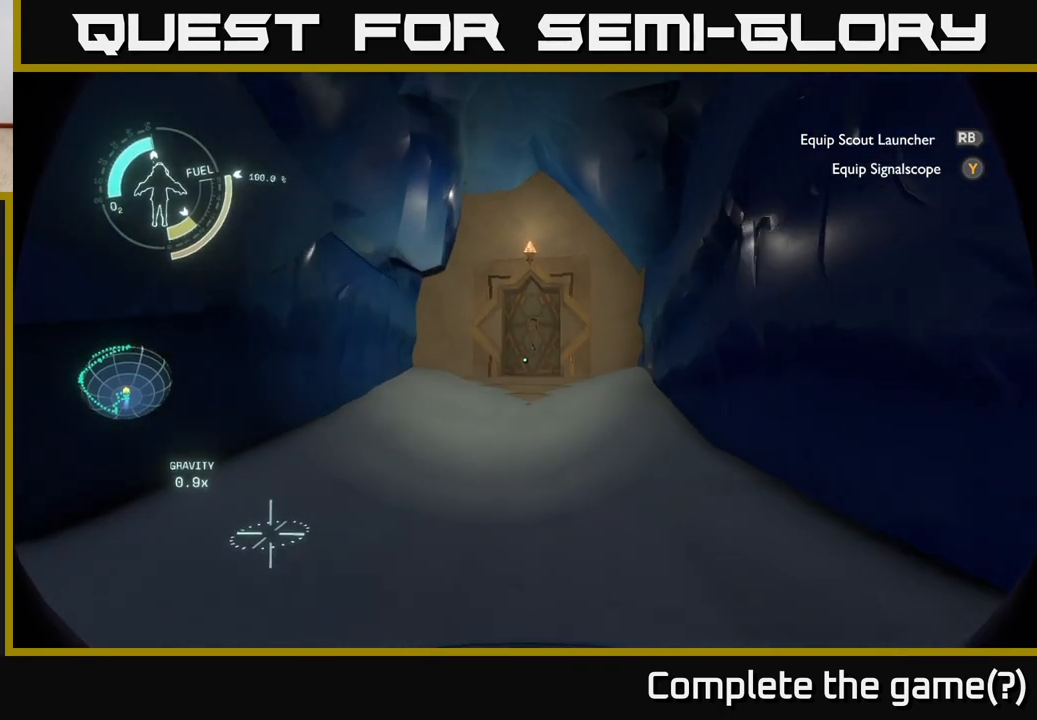
{"buttons": [], "left_stick": "up", "right_stick": "center", "events": []}
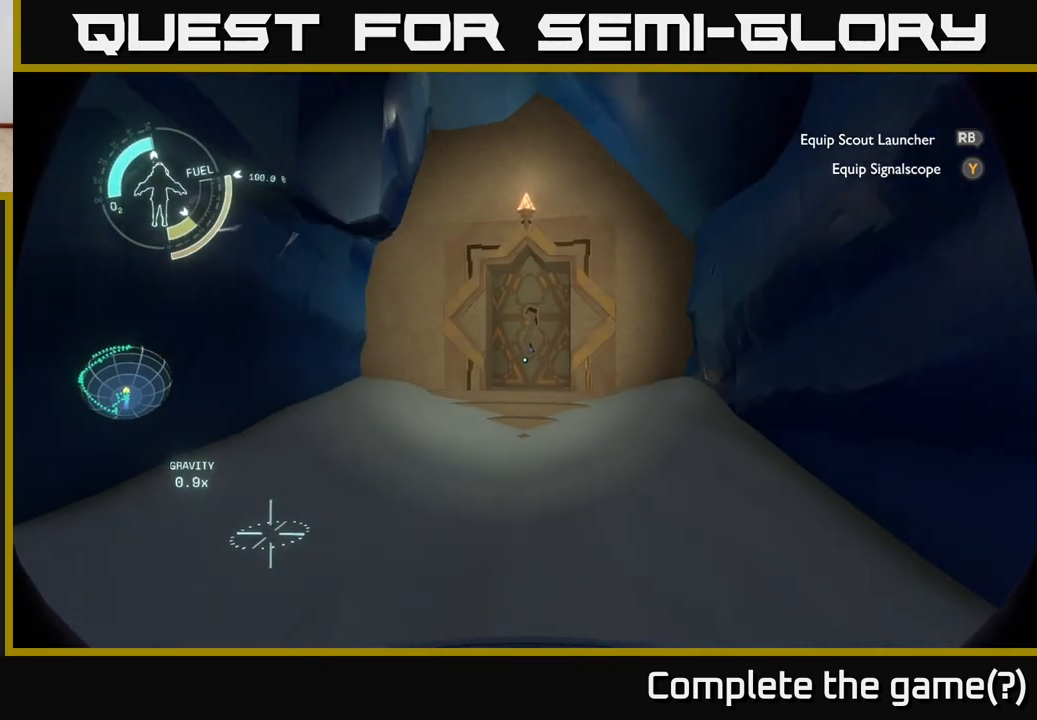
{"buttons": [], "left_stick": "up", "right_stick": "center", "events": []}
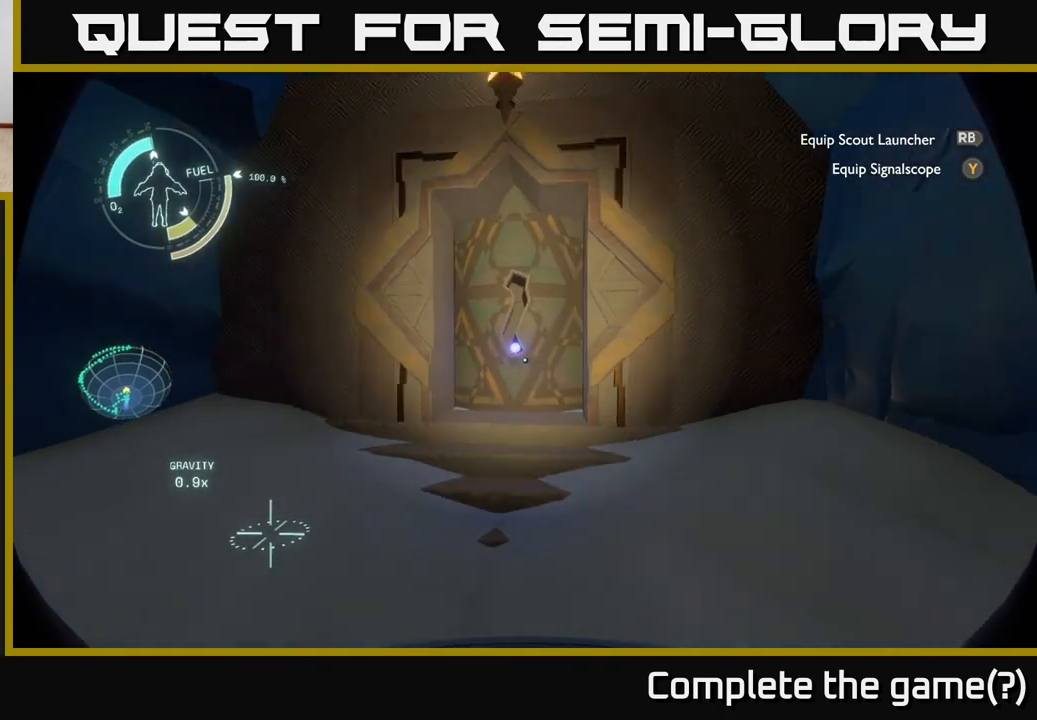
{"buttons": [], "left_stick": "up", "right_stick": "center", "events": [[83, "right_stick", "up-left"], [167, "right_stick", "up"], [450, "right_stick", "center"]]}
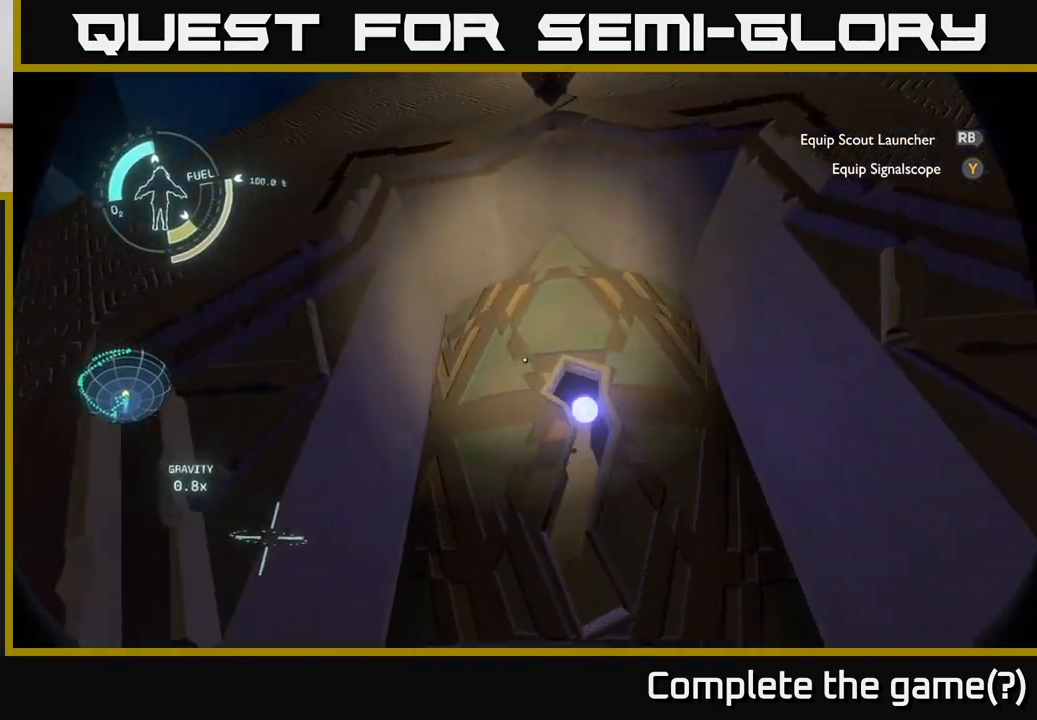
{"buttons": [], "left_stick": "center", "right_stick": "down", "events": [[17, "left_stick", "center"], [300, "right_stick", "down"]]}
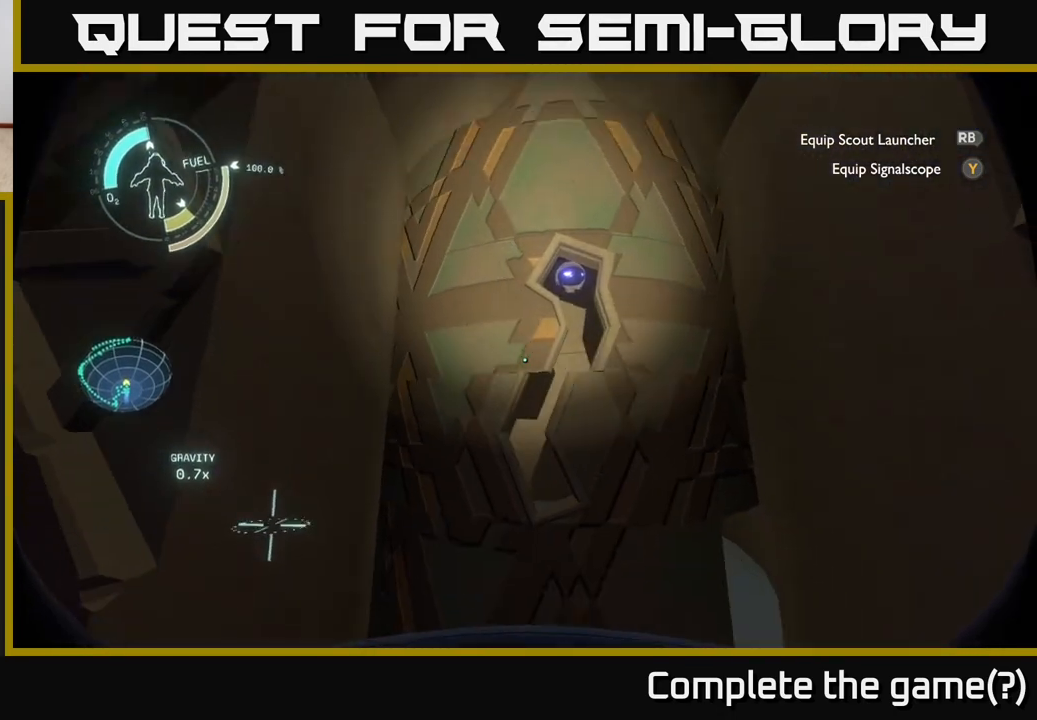
{"buttons": [], "left_stick": "center", "right_stick": "center", "events": [[100, "right_stick", "center"]]}
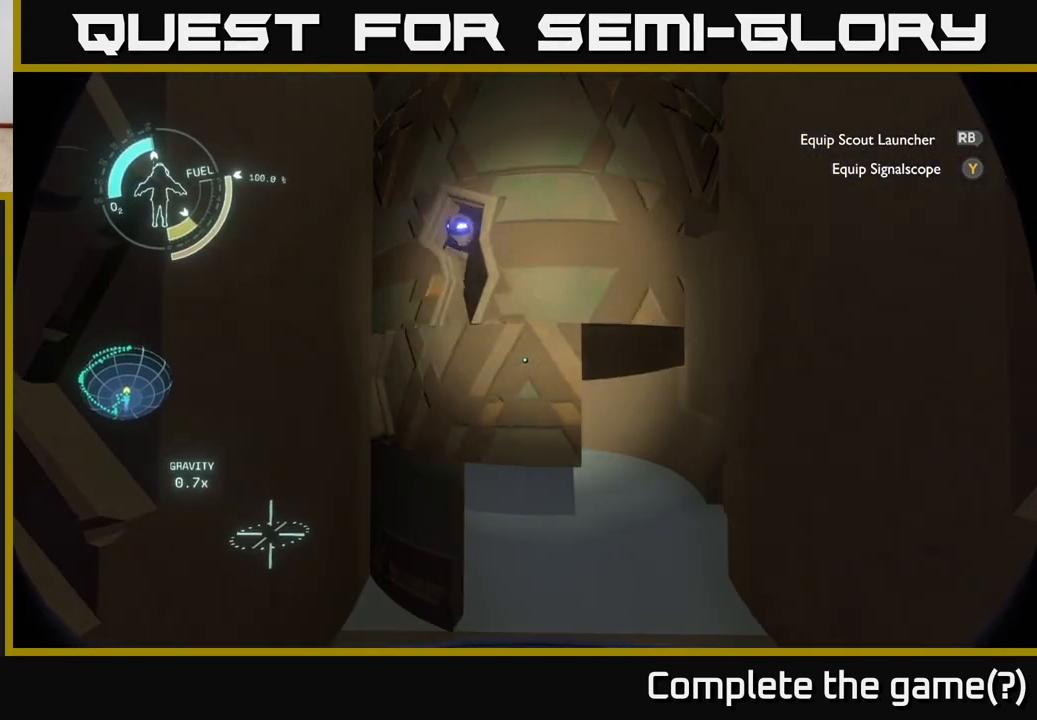
{"buttons": [], "left_stick": "center", "right_stick": "center", "events": []}
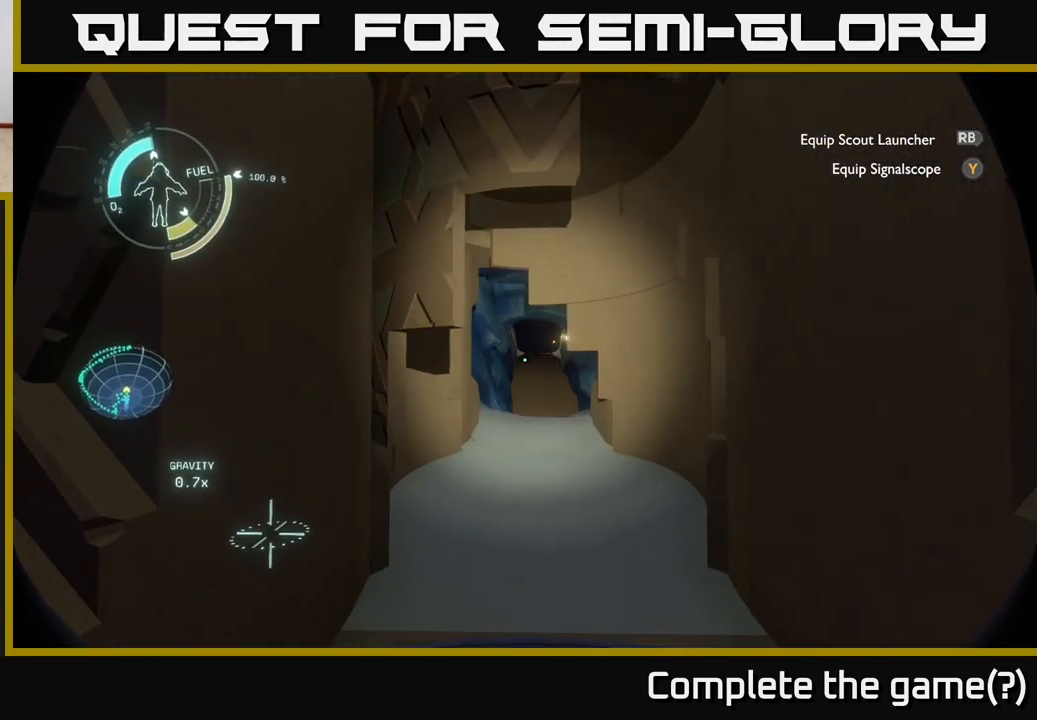
{"buttons": [], "left_stick": "up", "right_stick": "center", "events": [[300, "left_stick", "up"]]}
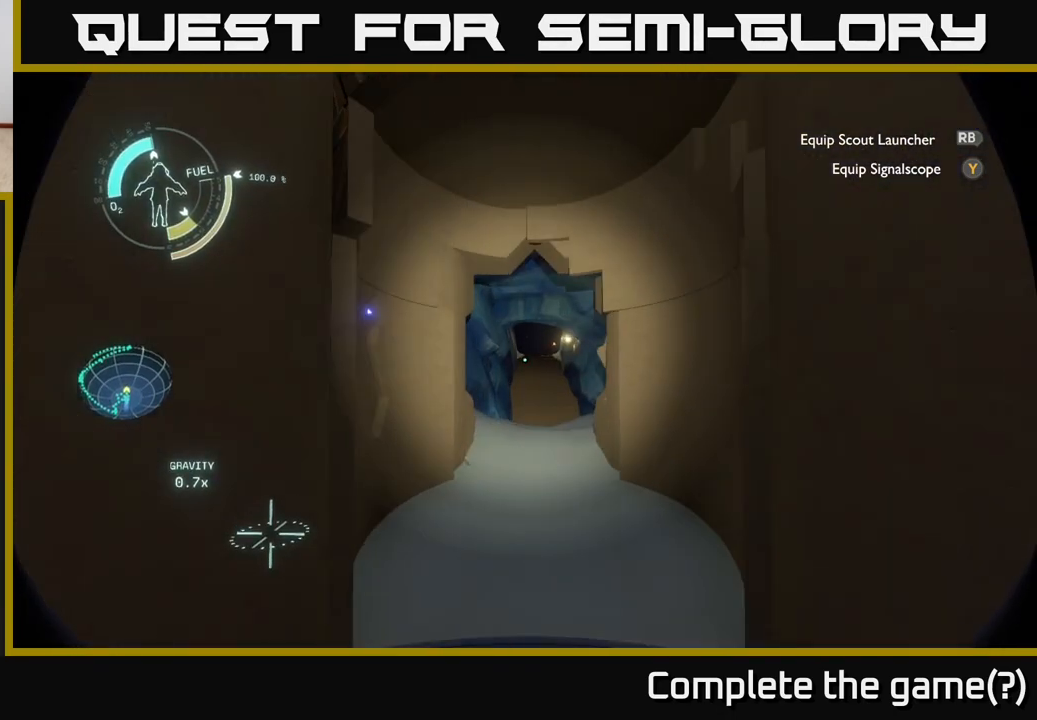
{"buttons": [], "left_stick": "center", "right_stick": "center", "events": [[83, "right_stick", "down"], [167, "left_stick", "up-right"], [250, "right_stick", "center"], [400, "left_stick", "center"]]}
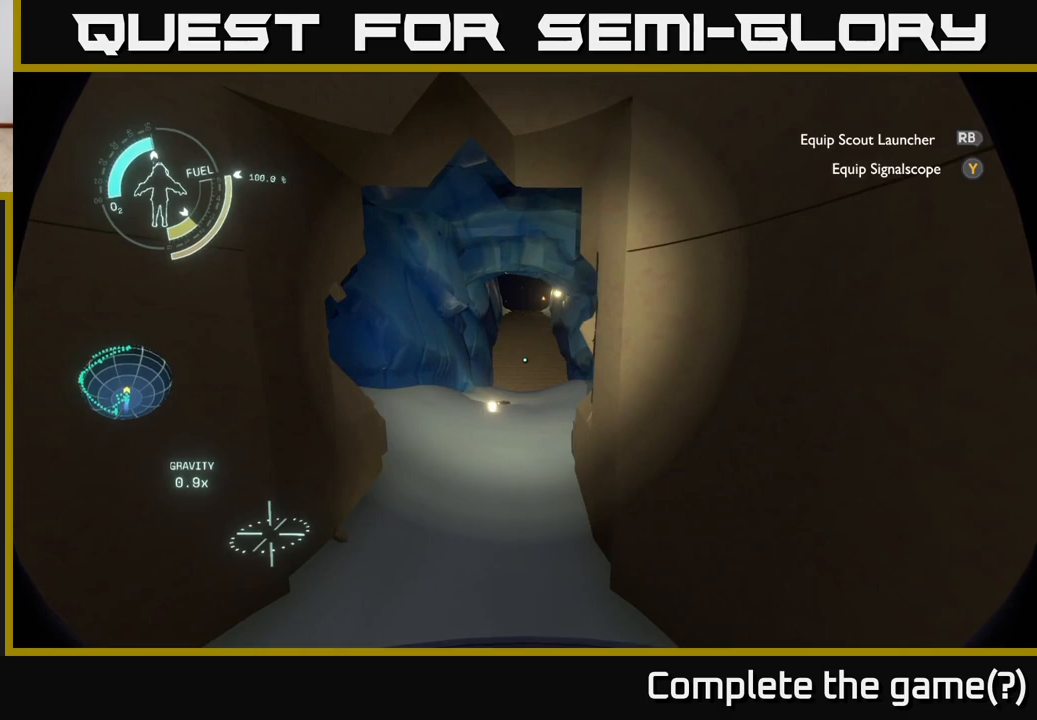
{"buttons": [], "left_stick": "right", "right_stick": "center", "events": [[200, "right_stick", "left"], [483, "left_stick", "right"], [483, "right_stick", "center"]]}
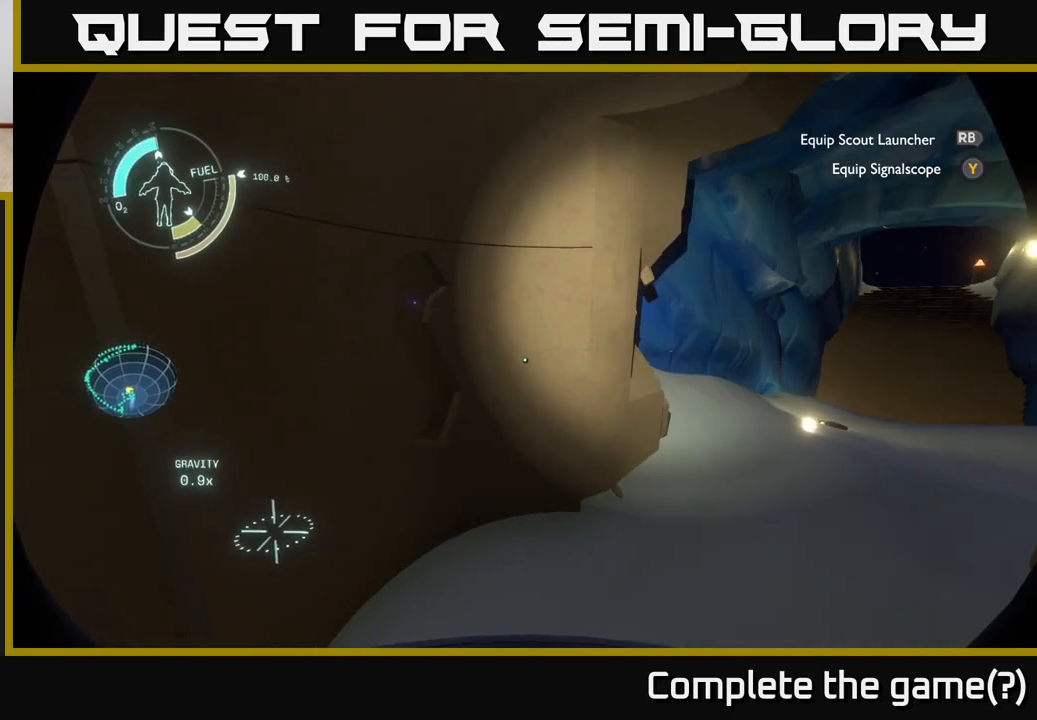
{"buttons": [], "left_stick": "up-right", "right_stick": "down-right", "events": [[83, "left_stick", "up-right"], [150, "right_stick", "down"], [250, "right_stick", "down-right"]]}
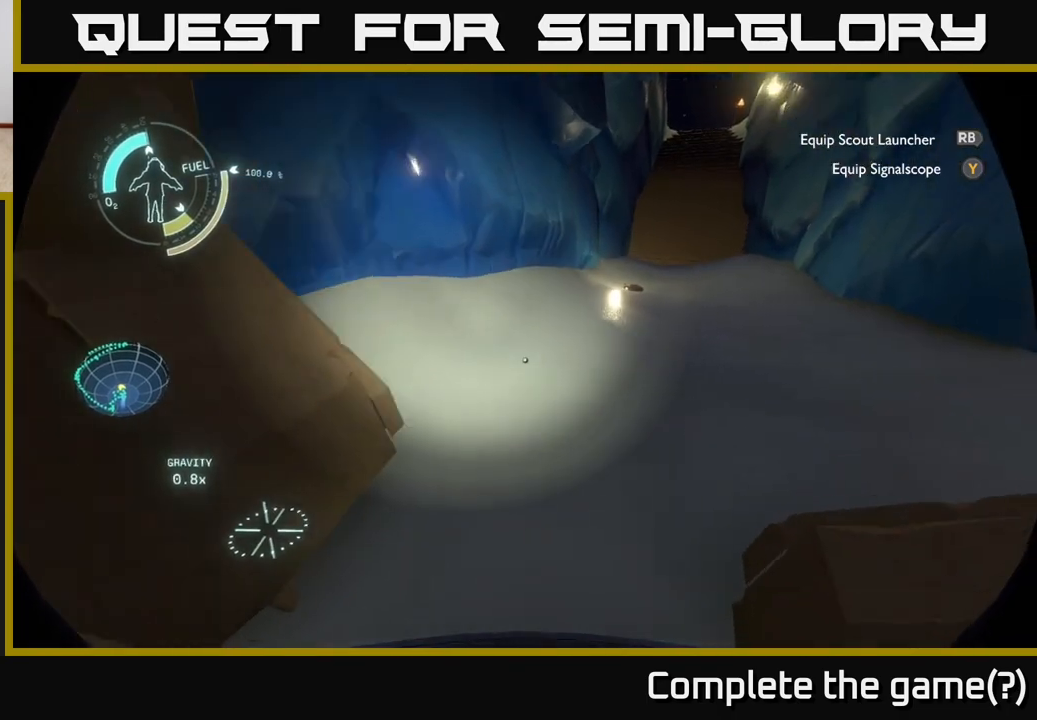
{"buttons": [], "left_stick": "center", "right_stick": "left", "events": [[67, "right_stick", "center"], [83, "left_stick", "center"], [317, "right_stick", "left"]]}
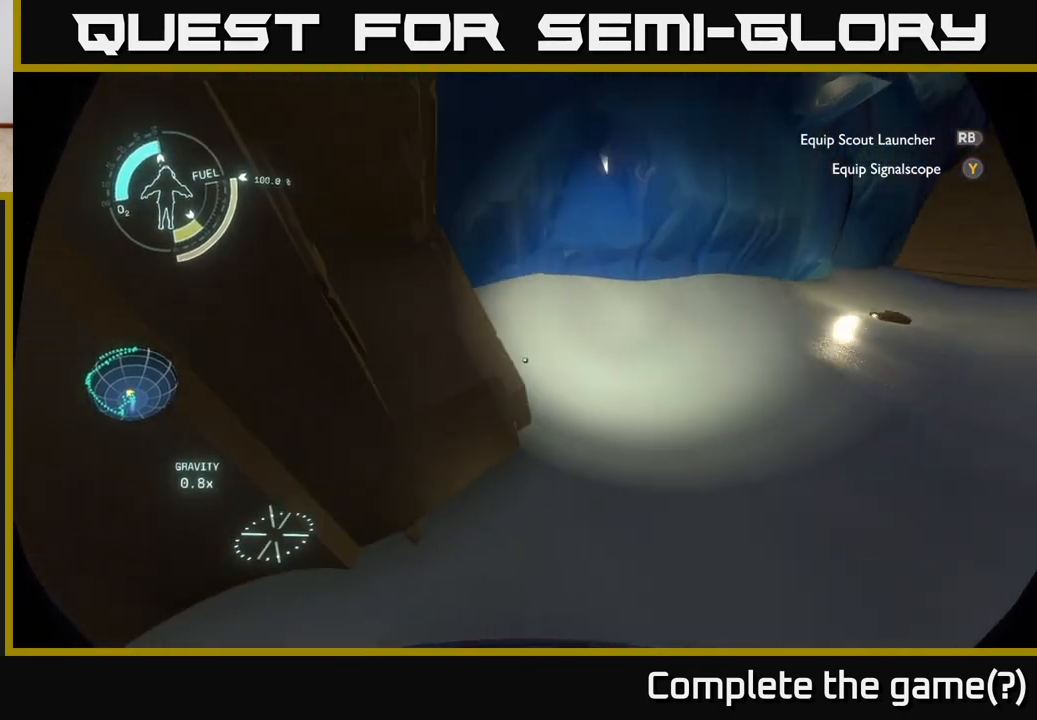
{"buttons": [], "left_stick": "center", "right_stick": "center", "events": [[67, "right_stick", "up-left"], [383, "right_stick", "center"]]}
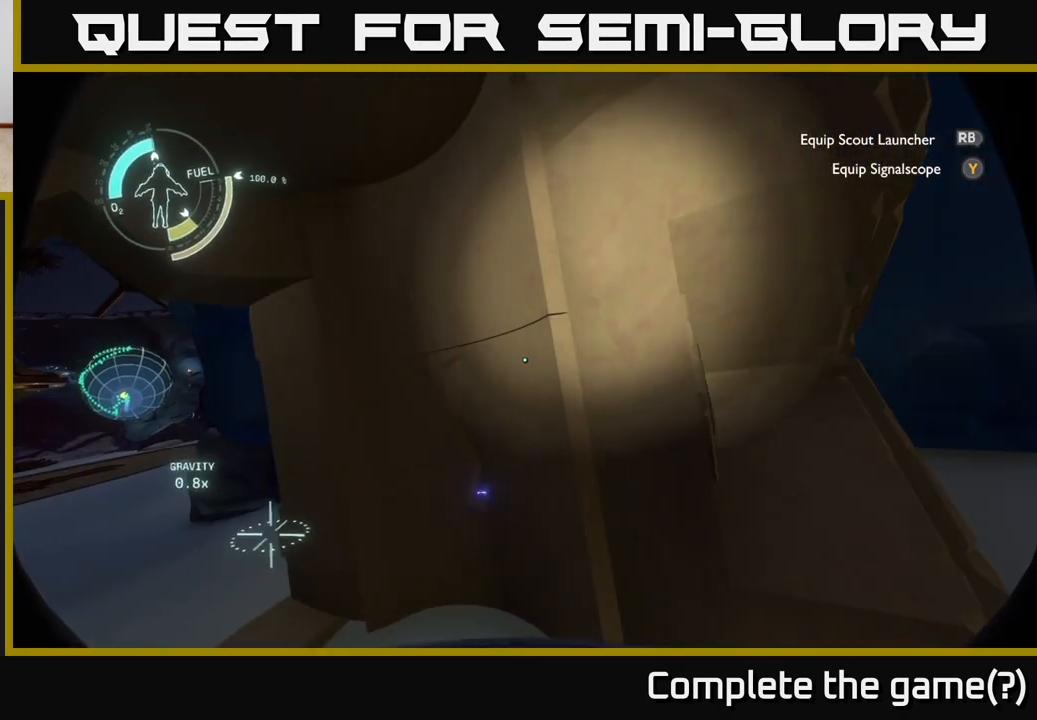
{"buttons": [], "left_stick": "right", "right_stick": "right", "events": [[350, "left_stick", "right"], [367, "right_stick", "right"]]}
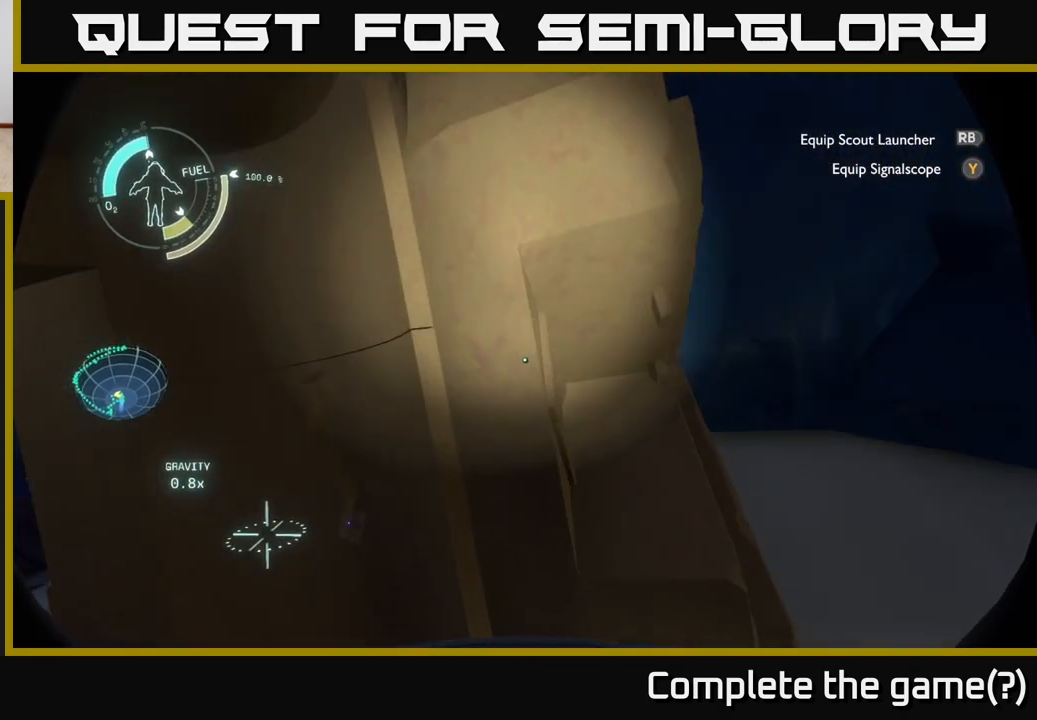
{"buttons": [], "left_stick": "up-right", "right_stick": "center", "events": [[267, "right_stick", "down-right"], [383, "right_stick", "center"], [400, "left_stick", "up-right"]]}
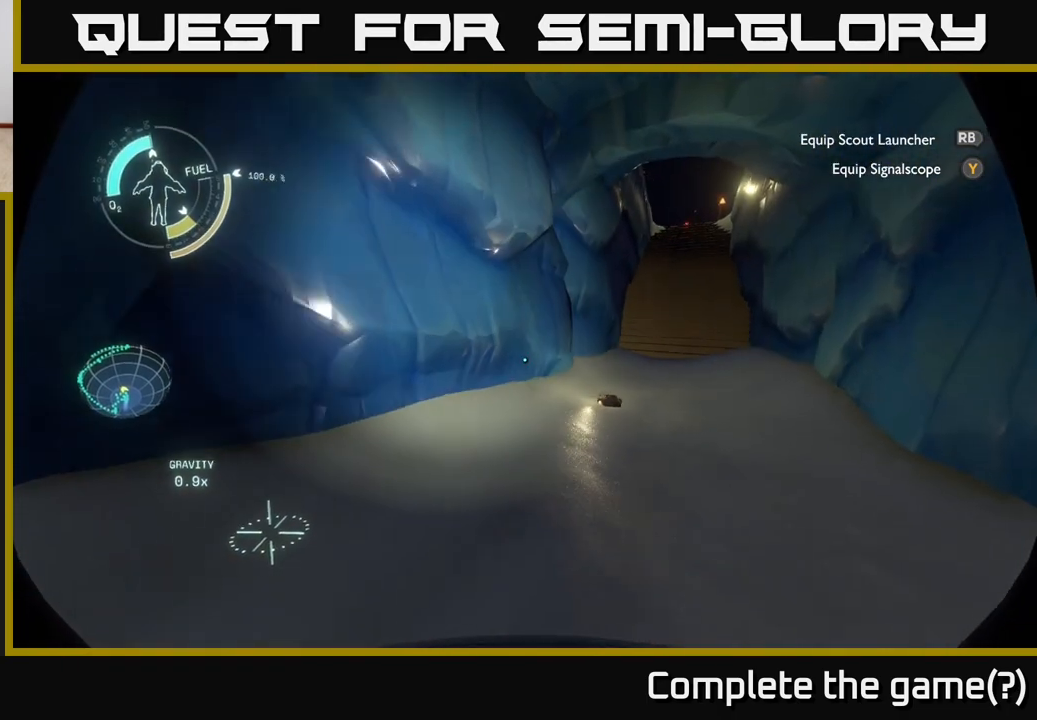
{"buttons": [], "left_stick": "up-right", "right_stick": "center", "events": []}
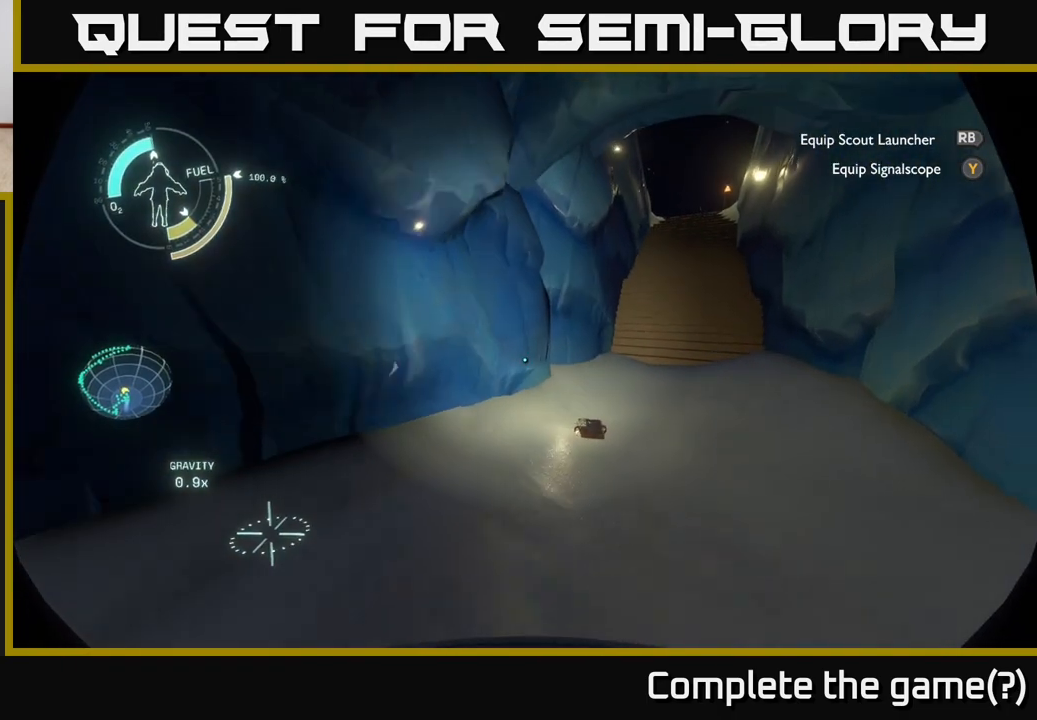
{"buttons": [], "left_stick": "up", "right_stick": "center", "events": [[117, "right_stick", "down"], [367, "left_stick", "up"], [450, "right_stick", "center"]]}
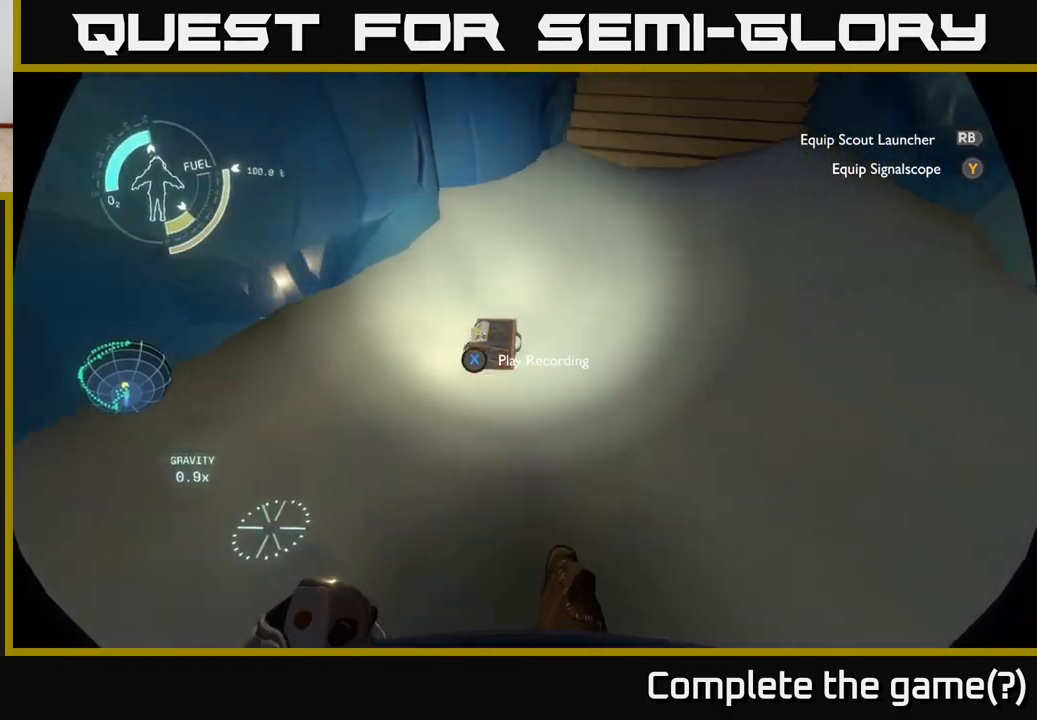
{"buttons": [], "left_stick": "center", "right_stick": "center", "events": [[50, "left_stick", "center"], [117, "right_stick", "down-left"], [233, "right_stick", "center"]]}
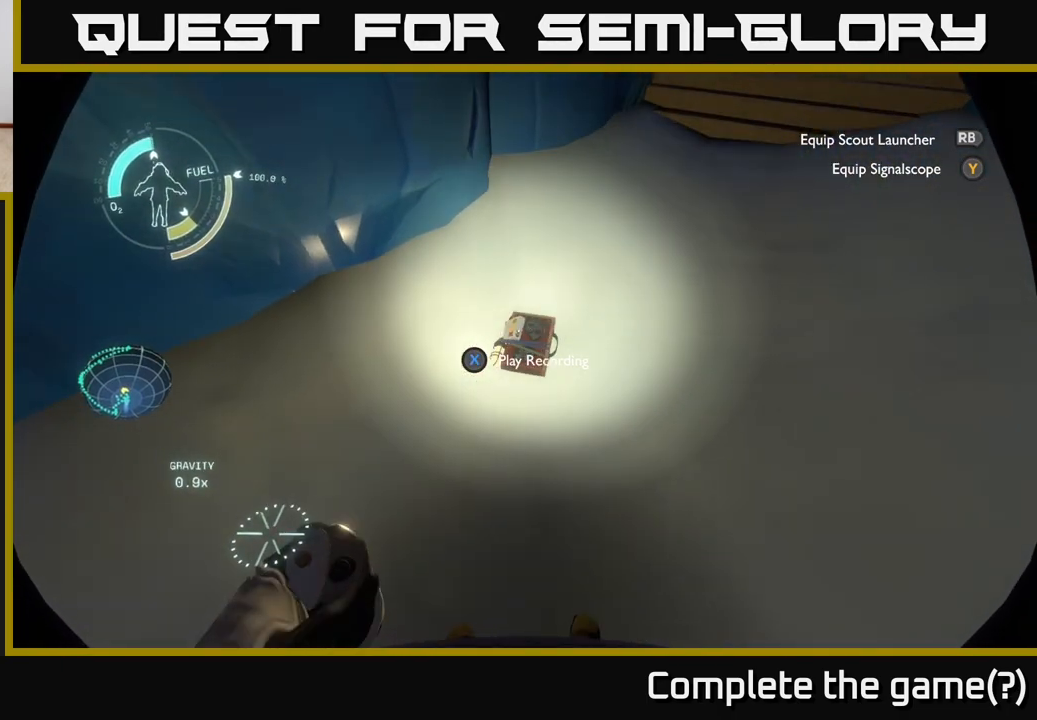
{"buttons": [], "left_stick": "center", "right_stick": "center", "events": [[17, "X", "down"], [100, "X", "up"]]}
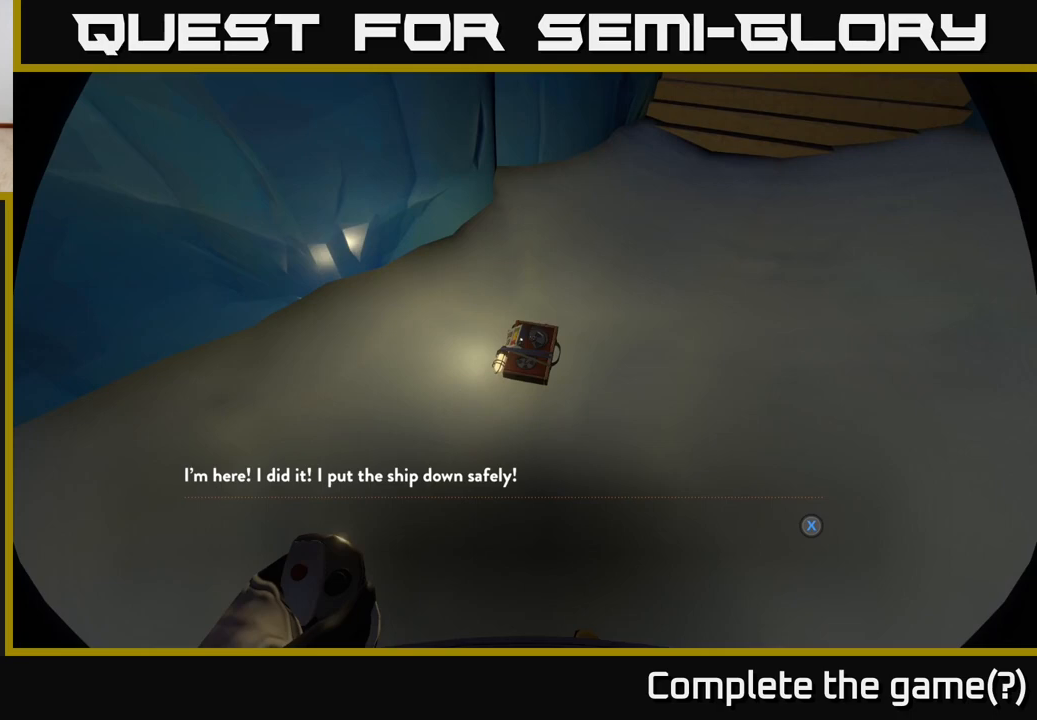
{"buttons": ["X"], "left_stick": "center", "right_stick": "center", "events": [[500, "X", "down"]]}
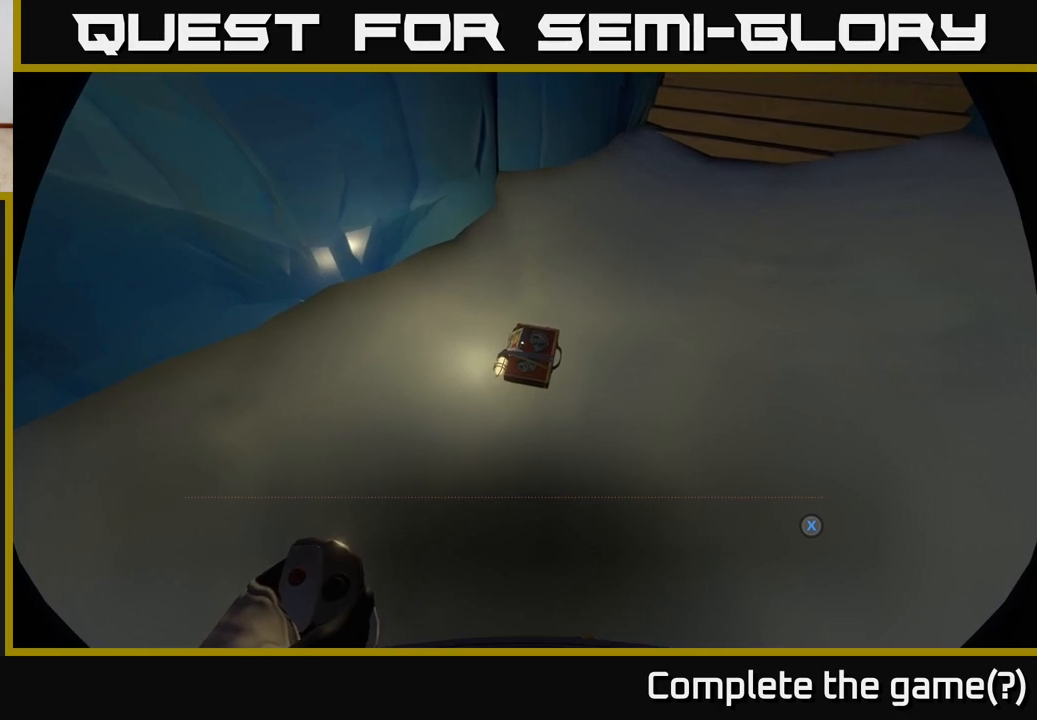
{"buttons": [], "left_stick": "center", "right_stick": "center", "events": [[200, "X", "up"]]}